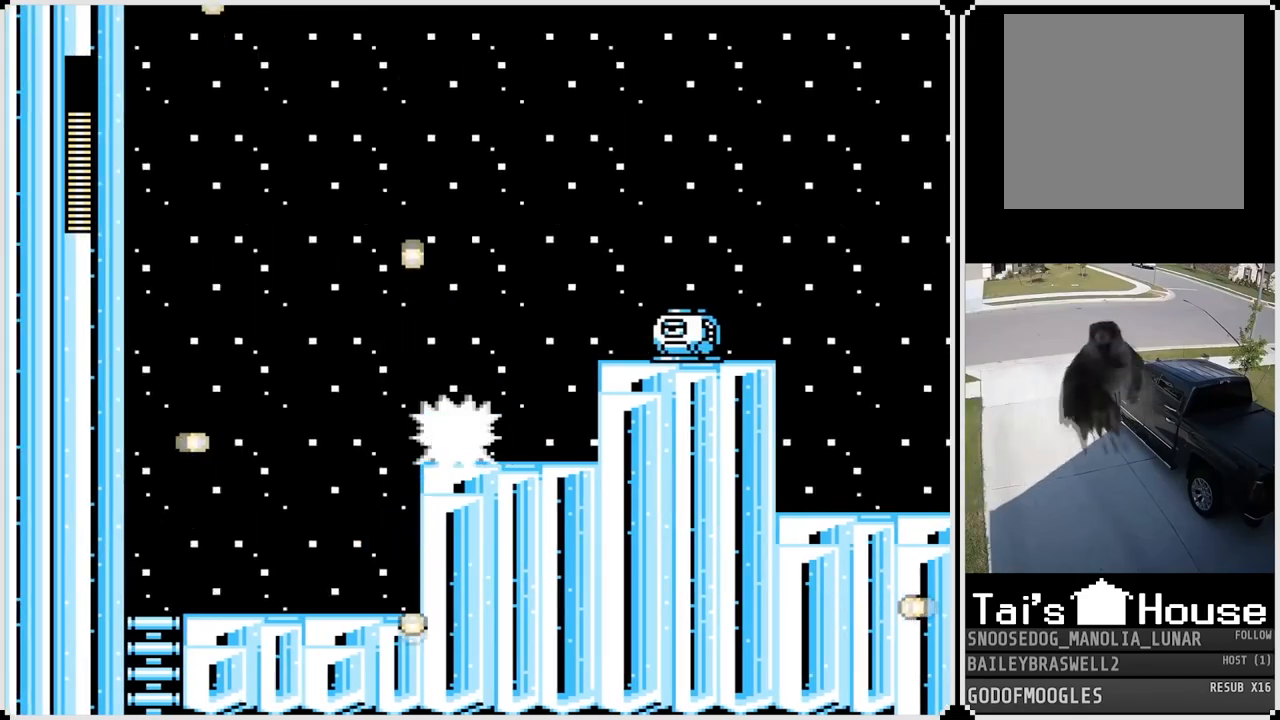
Gameplay with a controller (PlayStation layout); each line is a JSON object with the inputs held at the frame after it. "events" lists button and stick changes between this image and that frame as [ms after this image, input, new state], when the widget could be followed in between.
{"buttons": ["DPAD_RIGHT"], "left_stick": "center", "right_stick": "center", "events": [[167, "CROSS", "down"], [250, "SQUARE", "down"], [334, "CROSS", "up"], [367, "SQUARE", "up"], [417, "SQUARE", "down"], [500, "SQUARE", "up"]]}
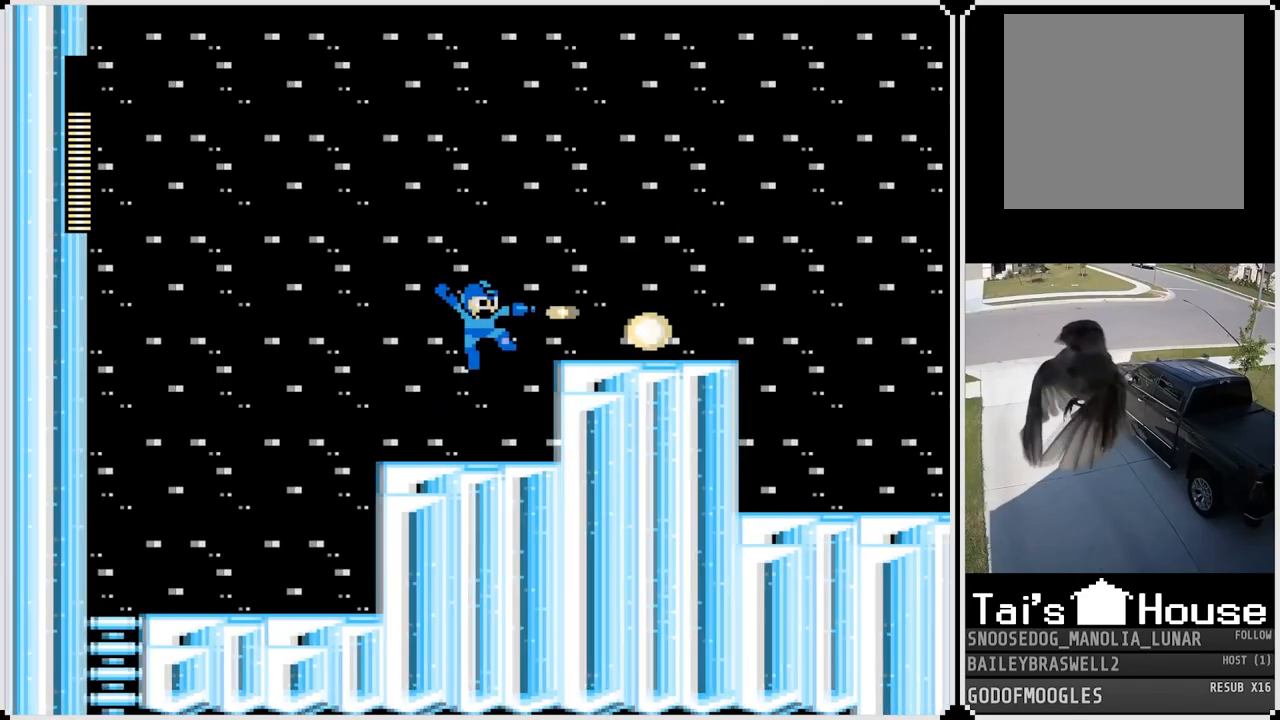
{"buttons": ["DPAD_RIGHT"], "left_stick": "center", "right_stick": "center", "events": [[34, "SQUARE", "down"], [117, "SQUARE", "up"], [234, "CROSS", "down"], [334, "SQUARE", "down"], [434, "CROSS", "up"], [468, "SQUARE", "up"]]}
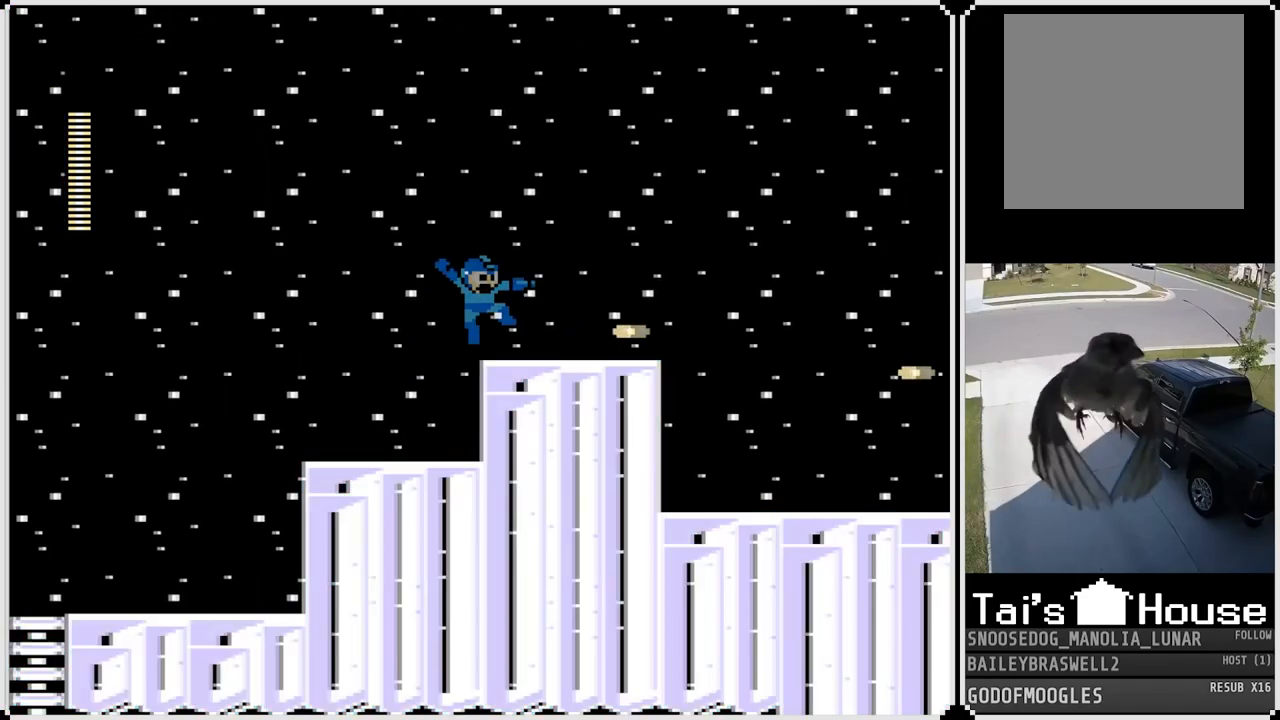
{"buttons": [], "left_stick": "center", "right_stick": "center", "events": [[334, "CROSS", "down"], [334, "SQUARE", "down"], [450, "SQUARE", "up"], [467, "CROSS", "up"], [484, "DPAD_RIGHT", "up"]]}
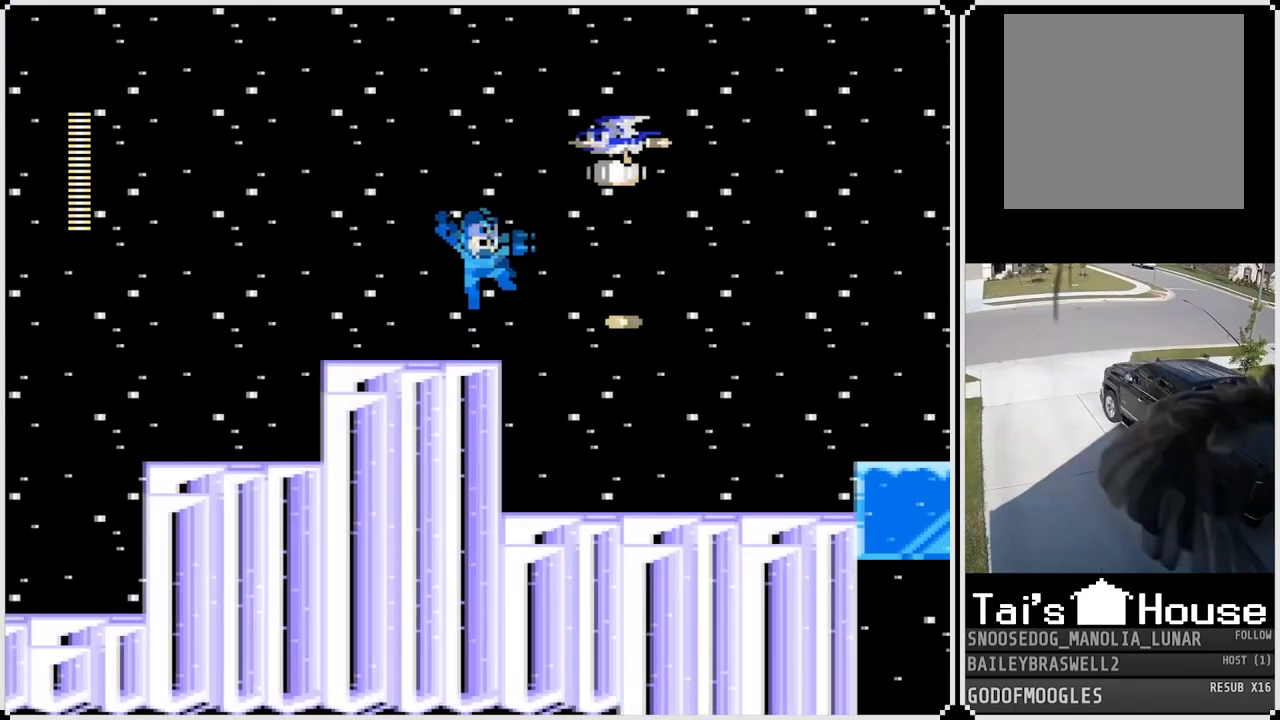
{"buttons": ["DPAD_RIGHT"], "left_stick": "center", "right_stick": "center", "events": [[50, "SQUARE", "down"], [134, "SQUARE", "up"], [201, "SQUARE", "down"], [251, "DPAD_RIGHT", "down"], [284, "SQUARE", "up"]]}
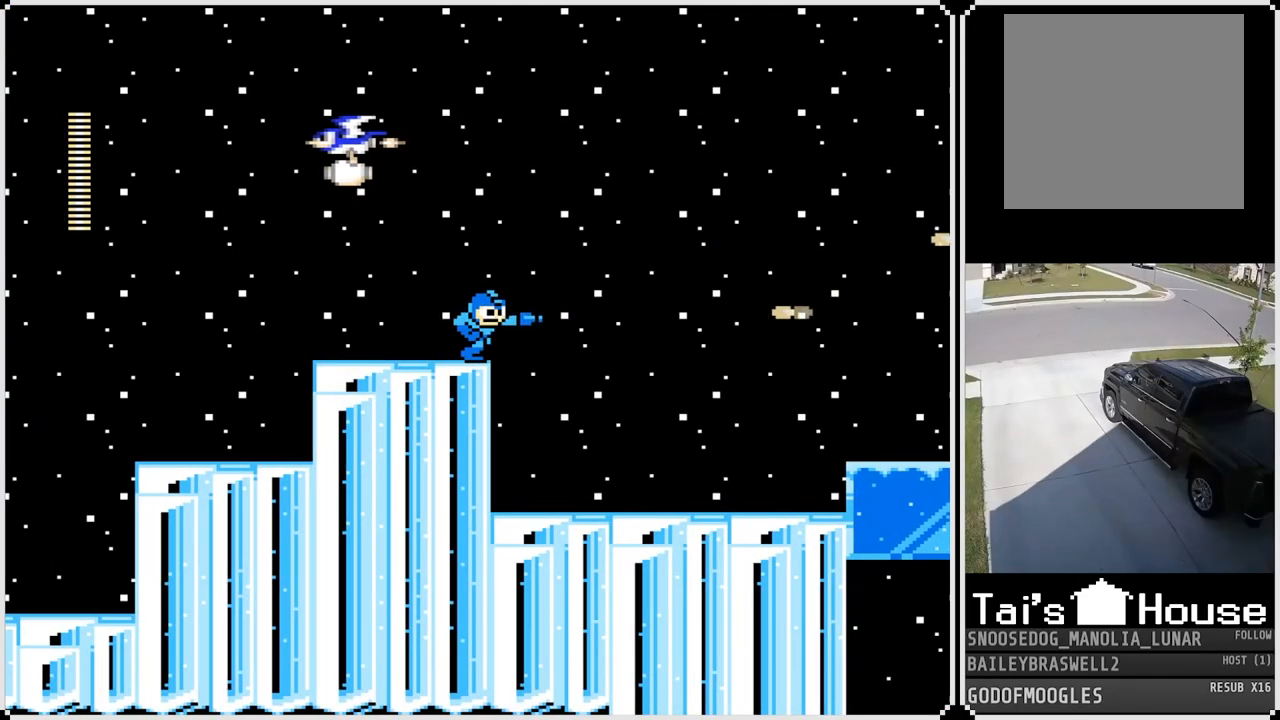
{"buttons": ["SQUARE"], "left_stick": "center", "right_stick": "center", "events": [[17, "DPAD_LEFT", "down"], [17, "DPAD_RIGHT", "up"], [100, "SQUARE", "down"], [183, "DPAD_LEFT", "up"], [217, "SQUARE", "up"], [300, "CROSS", "down"], [334, "SQUARE", "down"], [400, "CROSS", "up"], [434, "SQUARE", "up"], [484, "SQUARE", "down"]]}
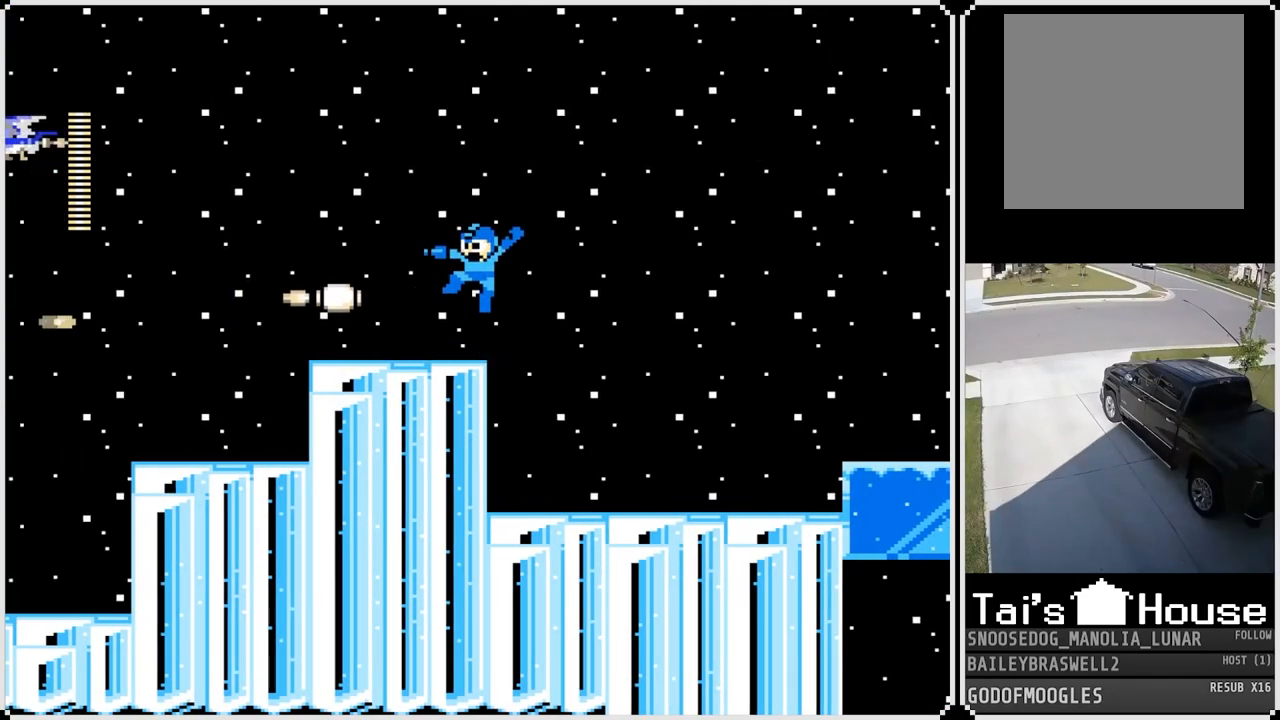
{"buttons": ["SQUARE"], "left_stick": "center", "right_stick": "center", "events": [[84, "SQUARE", "up"], [134, "SQUARE", "down"], [234, "SQUARE", "up"], [284, "SQUARE", "down"], [367, "SQUARE", "up"], [417, "SQUARE", "down"]]}
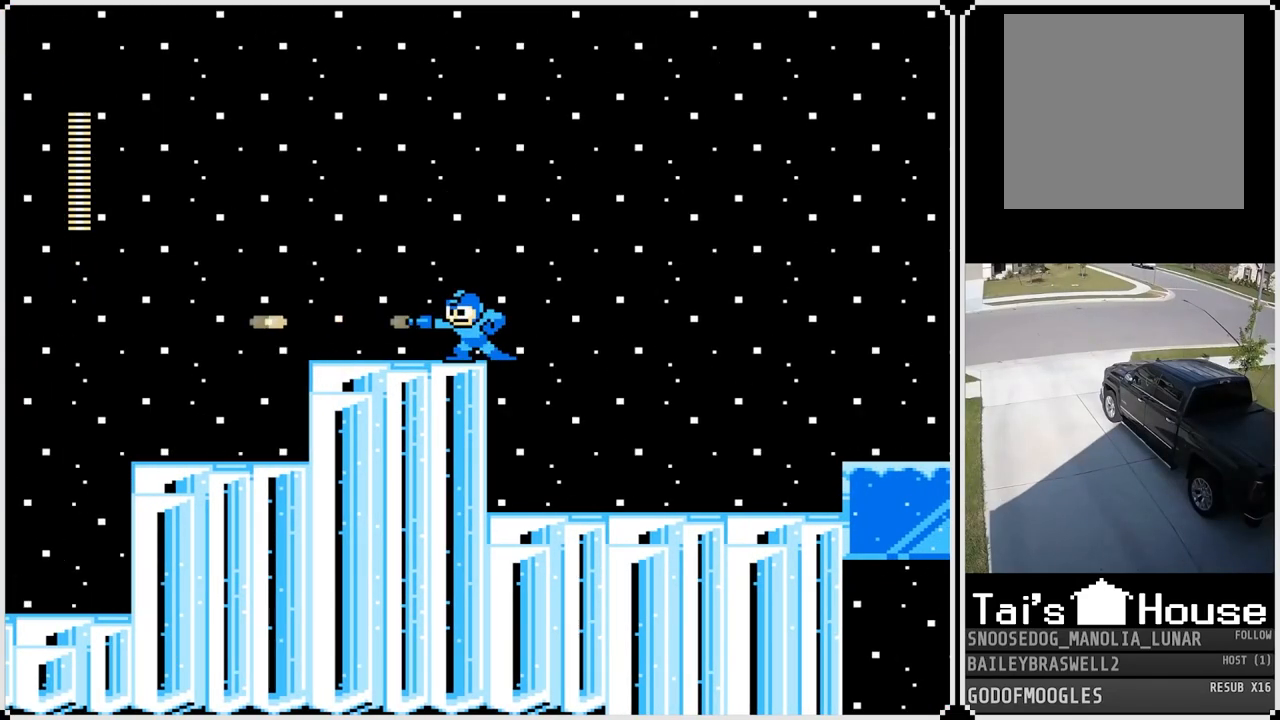
{"buttons": ["DPAD_RIGHT"], "left_stick": "center", "right_stick": "center", "events": [[17, "SQUARE", "up"], [34, "DPAD_RIGHT", "down"], [100, "CROSS", "down"], [234, "CROSS", "up"], [367, "SQUARE", "down"], [484, "SQUARE", "up"]]}
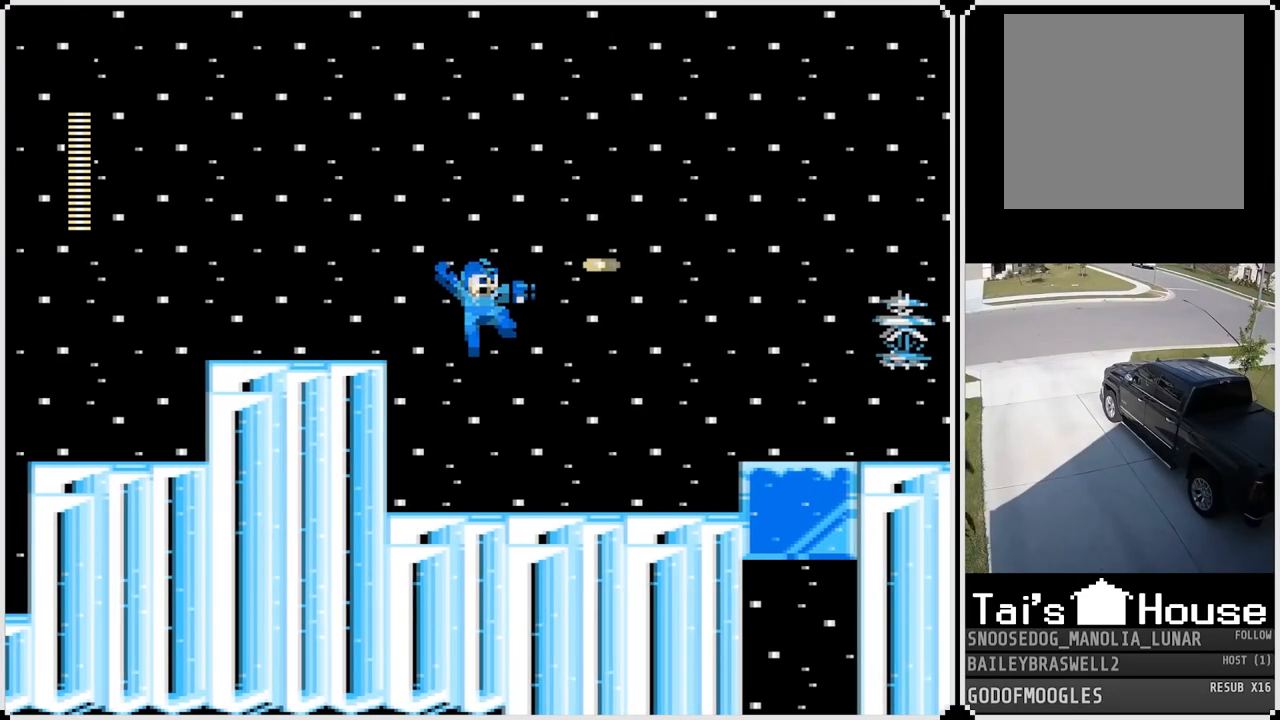
{"buttons": ["SQUARE"], "left_stick": "center", "right_stick": "center", "events": [[233, "CROSS", "down"], [317, "DPAD_RIGHT", "up"], [317, "SQUARE", "down"], [400, "CROSS", "up"], [417, "SQUARE", "up"], [467, "SQUARE", "down"]]}
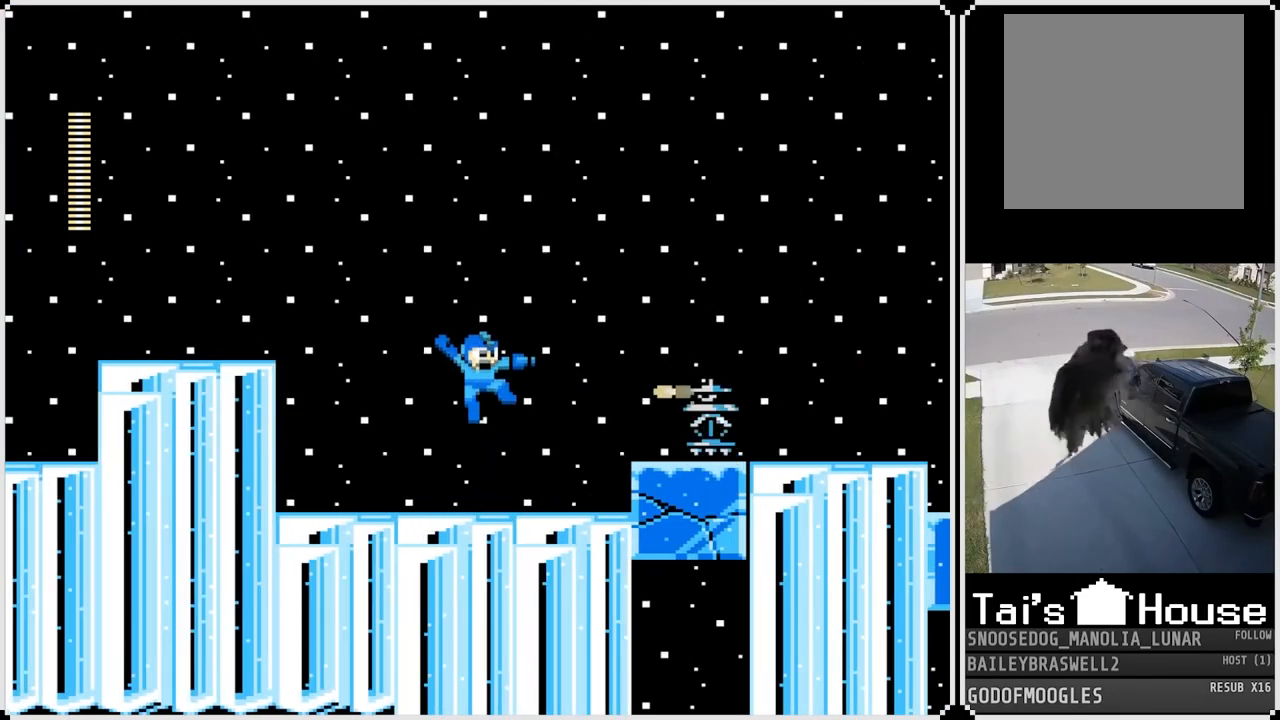
{"buttons": ["DPAD_RIGHT"], "left_stick": "center", "right_stick": "center", "events": [[50, "SQUARE", "up"], [217, "CROSS", "down"], [301, "SQUARE", "down"], [384, "CROSS", "up"], [401, "DPAD_RIGHT", "down"], [417, "SQUARE", "up"]]}
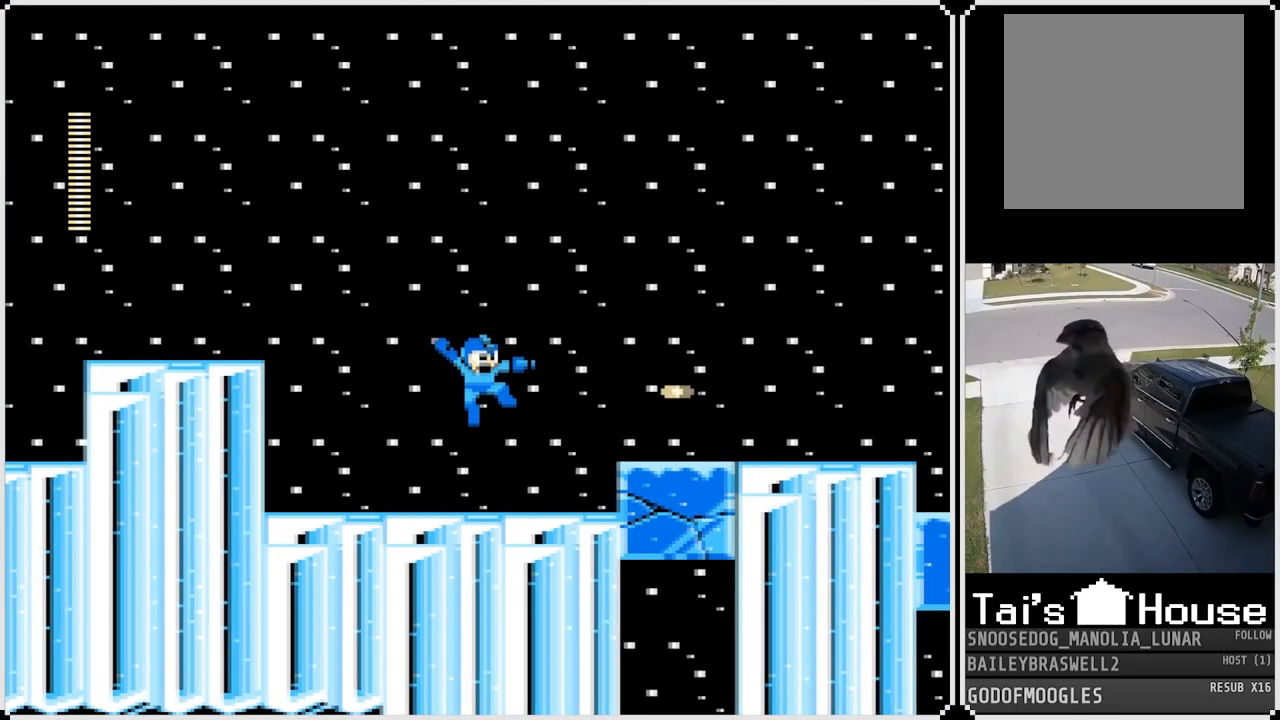
{"buttons": ["CROSS", "DPAD_RIGHT"], "left_stick": "center", "right_stick": "center", "events": [[233, "CROSS", "down"]]}
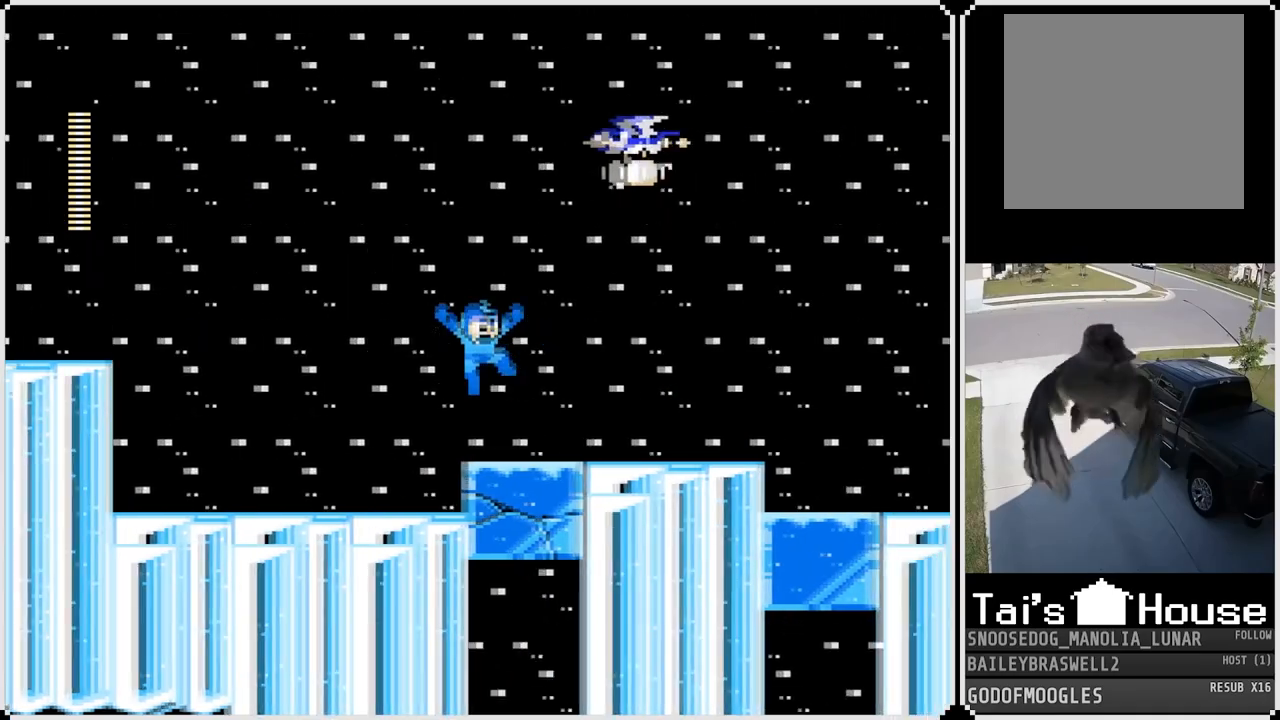
{"buttons": ["DPAD_RIGHT"], "left_stick": "center", "right_stick": "center", "events": [[84, "SQUARE", "down"], [134, "CROSS", "up"], [234, "SQUARE", "up"]]}
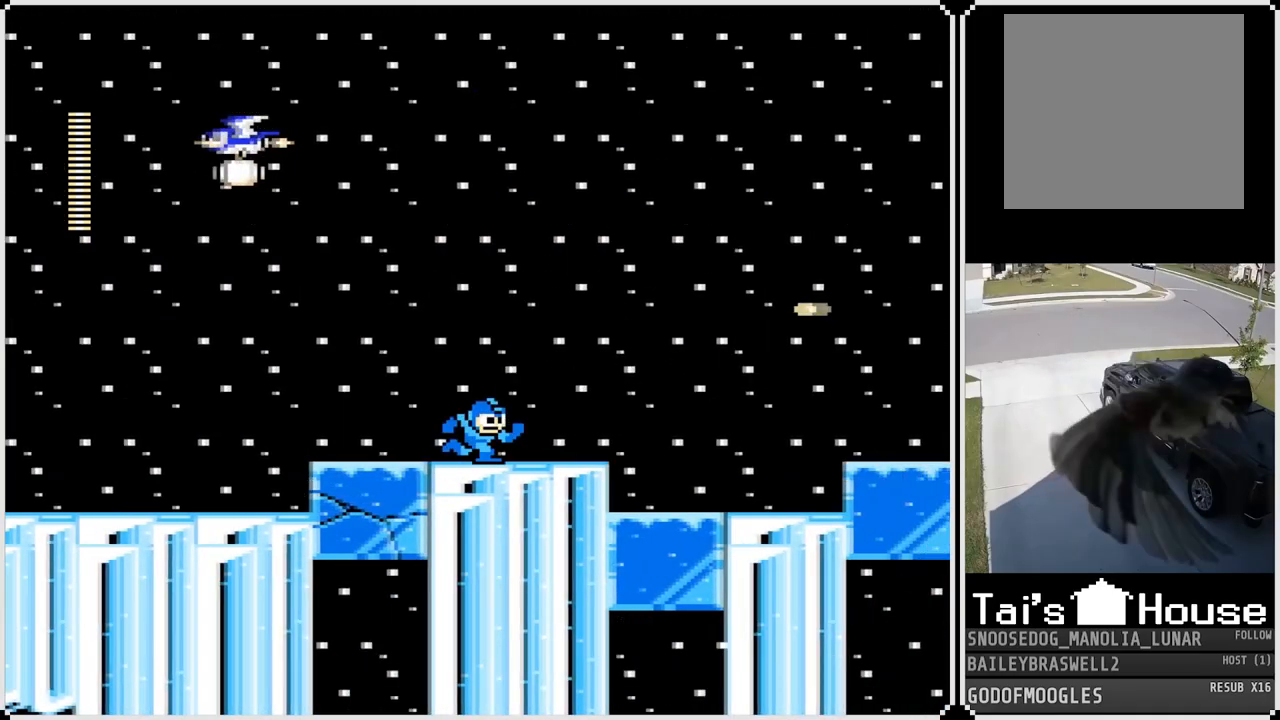
{"buttons": ["SQUARE"], "left_stick": "center", "right_stick": "center", "events": [[116, "DPAD_RIGHT", "up"], [133, "CROSS", "down"], [150, "DPAD_LEFT", "down"], [250, "DPAD_LEFT", "up"], [250, "SQUARE", "down"], [317, "CROSS", "up"], [367, "SQUARE", "up"], [400, "SQUARE", "down"]]}
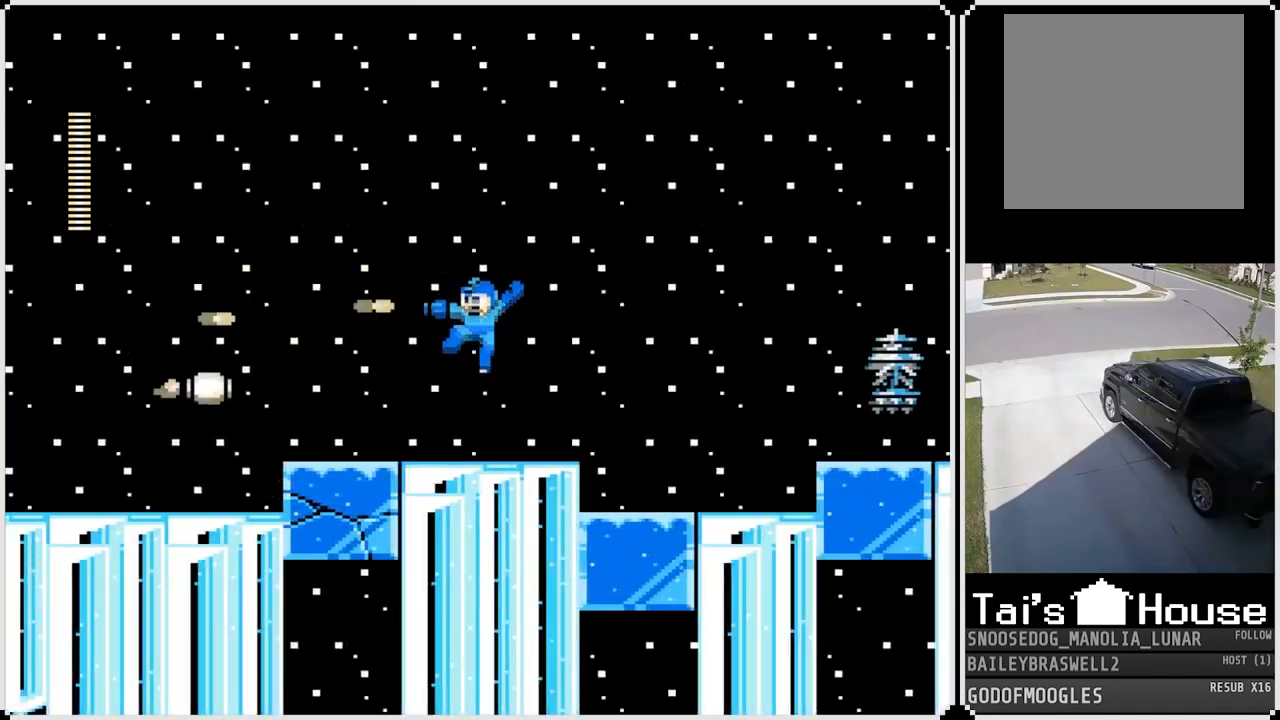
{"buttons": [], "left_stick": "center", "right_stick": "center", "events": [[17, "SQUARE", "up"], [84, "SQUARE", "down"], [167, "SQUARE", "up"], [217, "SQUARE", "down"], [301, "SQUARE", "up"], [367, "SQUARE", "down"], [451, "SQUARE", "up"]]}
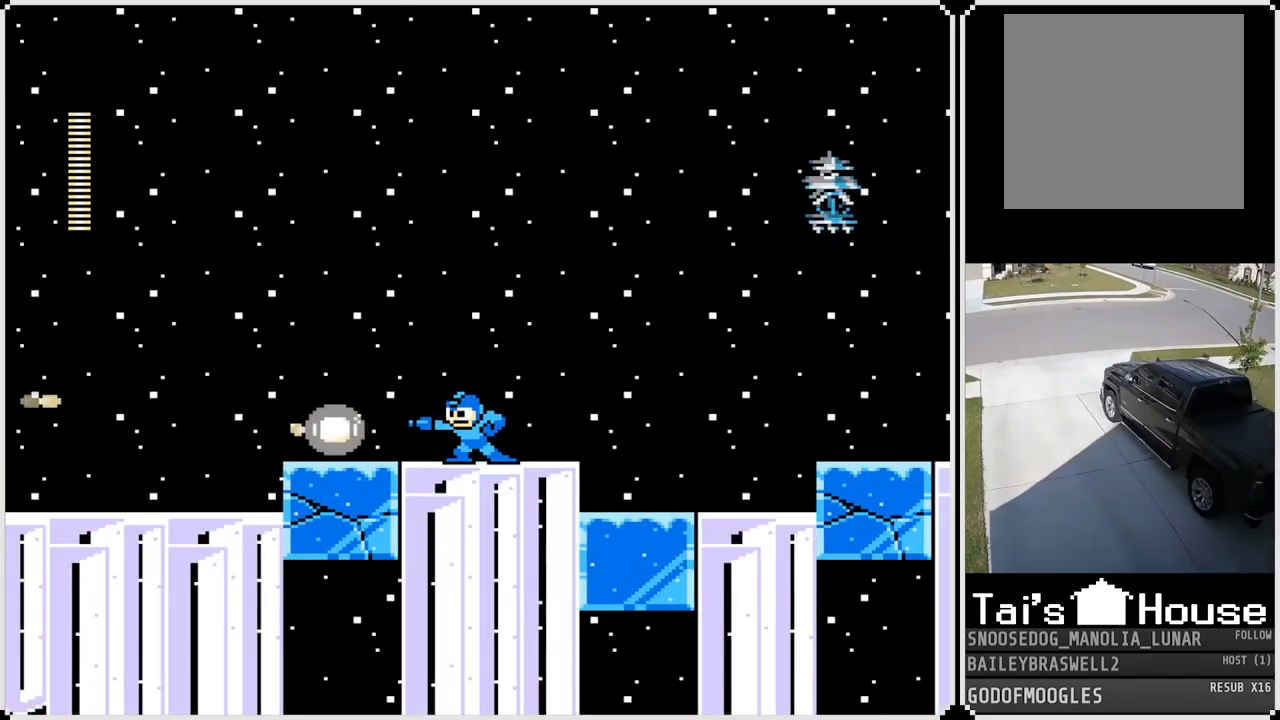
{"buttons": ["SQUARE"], "left_stick": "center", "right_stick": "center", "events": [[16, "SQUARE", "down"], [66, "DPAD_RIGHT", "down"], [100, "CROSS", "down"], [200, "DPAD_RIGHT", "up"], [267, "CROSS", "up"], [267, "SQUARE", "up"], [333, "SQUARE", "down"], [417, "SQUARE", "up"], [484, "SQUARE", "down"]]}
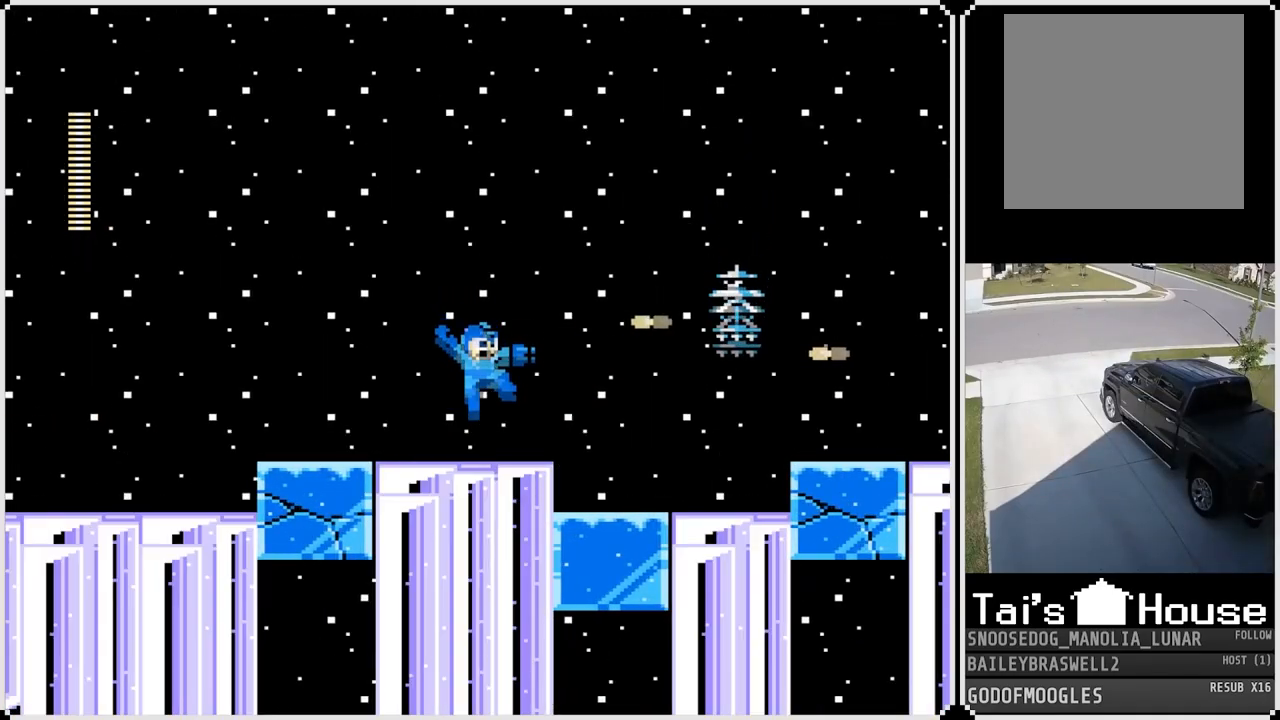
{"buttons": ["DPAD_RIGHT"], "left_stick": "center", "right_stick": "center", "events": [[50, "SQUARE", "up"], [117, "SQUARE", "down"], [184, "SQUARE", "up"], [267, "SQUARE", "down"], [334, "SQUARE", "up"], [367, "DPAD_RIGHT", "down"]]}
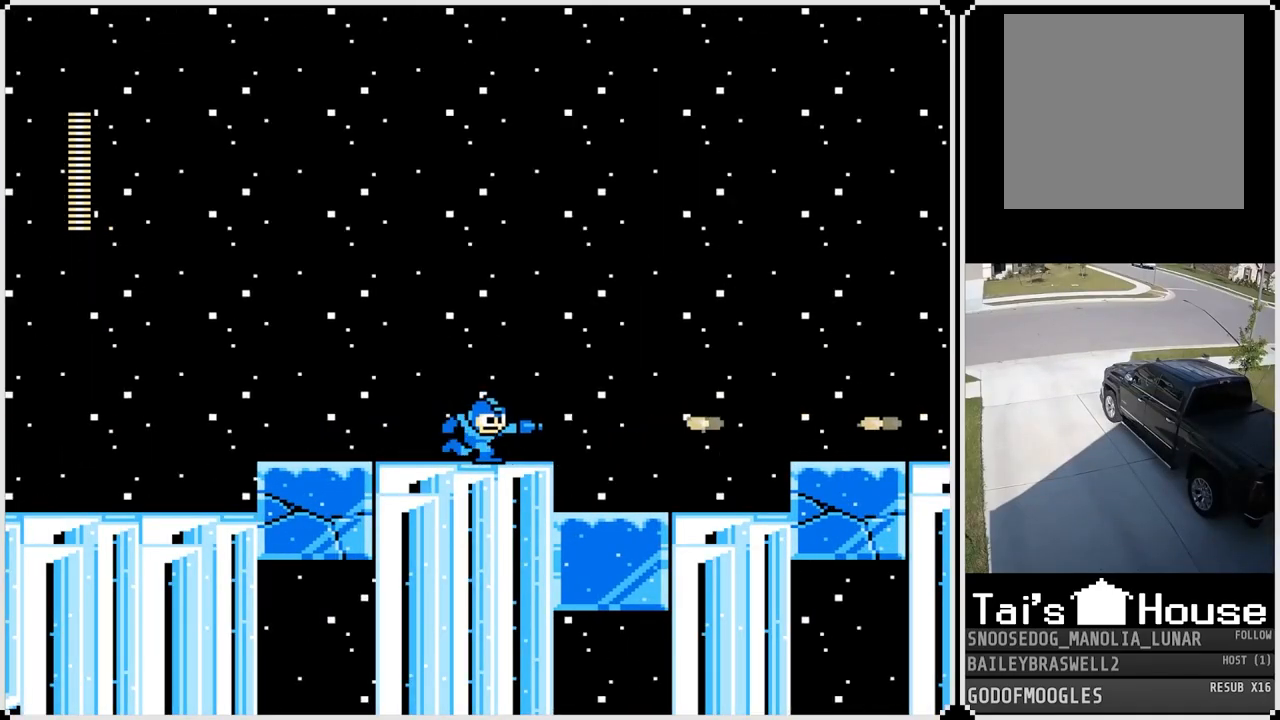
{"buttons": ["DPAD_RIGHT"], "left_stick": "center", "right_stick": "center", "events": [[66, "CROSS", "down"], [467, "CROSS", "up"]]}
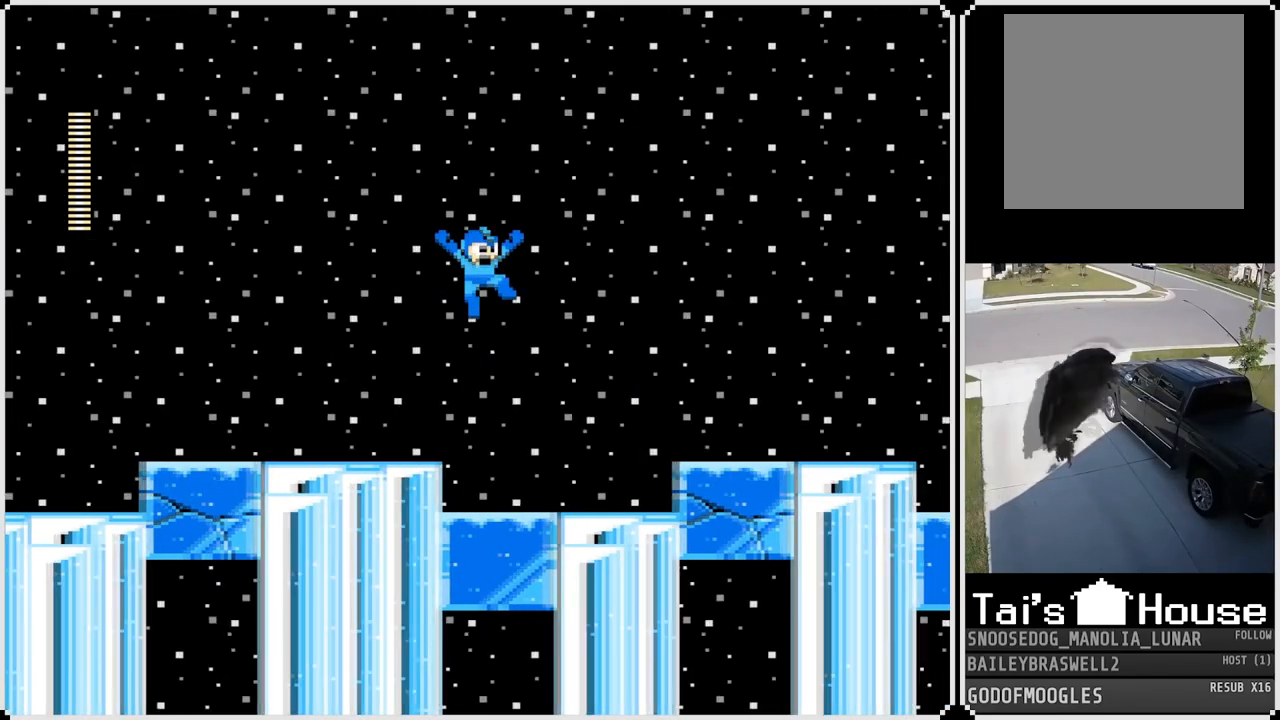
{"buttons": ["CROSS", "DPAD_RIGHT"], "left_stick": "center", "right_stick": "center", "events": [[351, "CROSS", "down"]]}
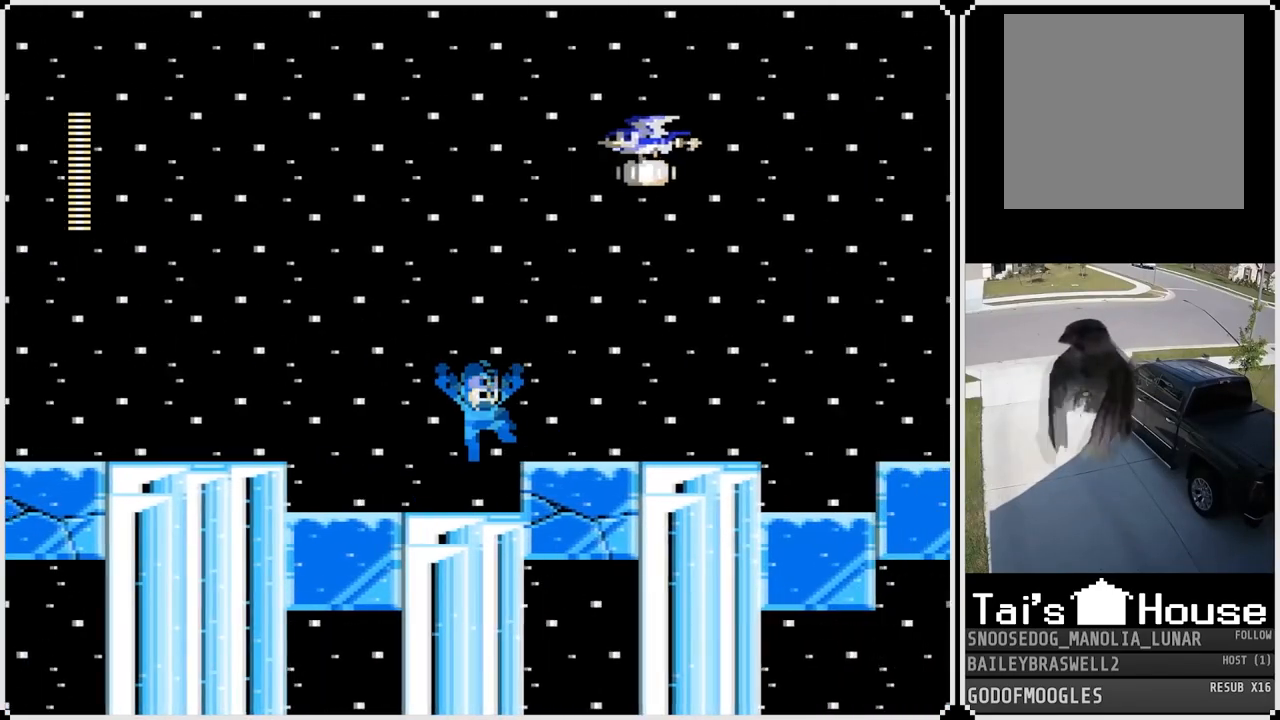
{"buttons": ["DPAD_RIGHT"], "left_stick": "center", "right_stick": "center", "events": [[433, "CROSS", "up"]]}
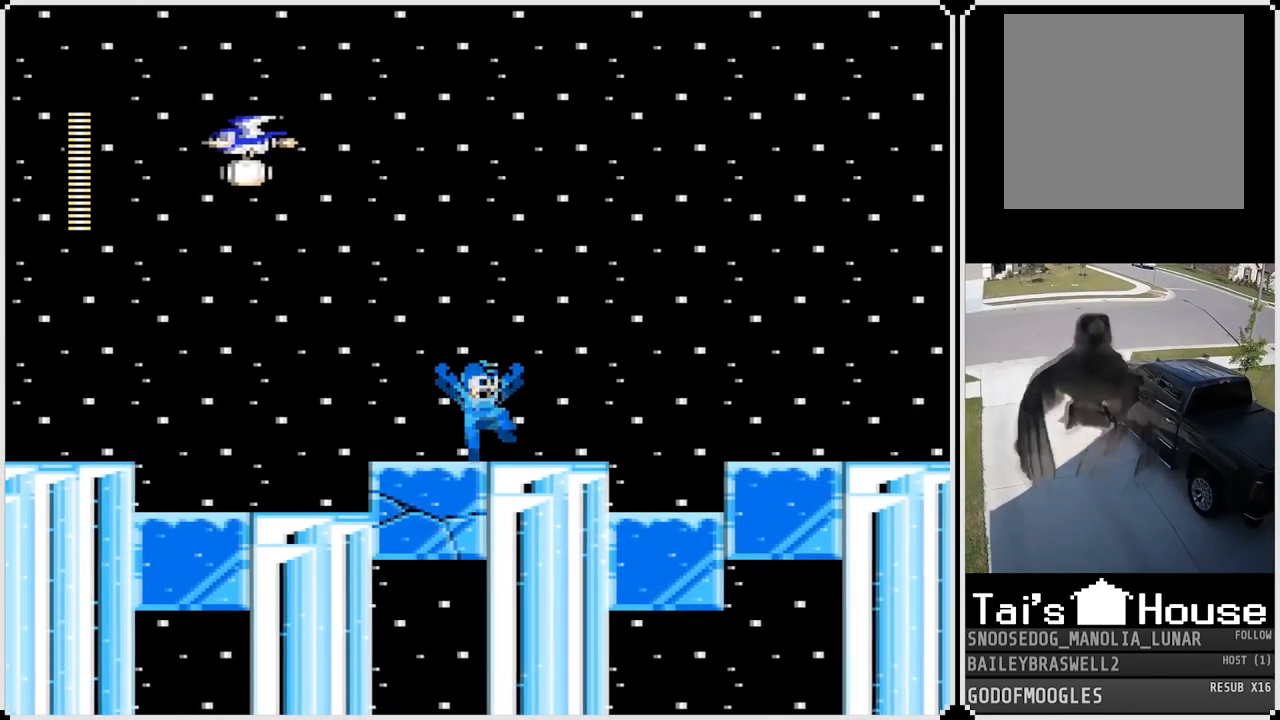
{"buttons": ["CROSS", "DPAD_RIGHT"], "left_stick": "center", "right_stick": "center", "events": [[267, "CROSS", "down"]]}
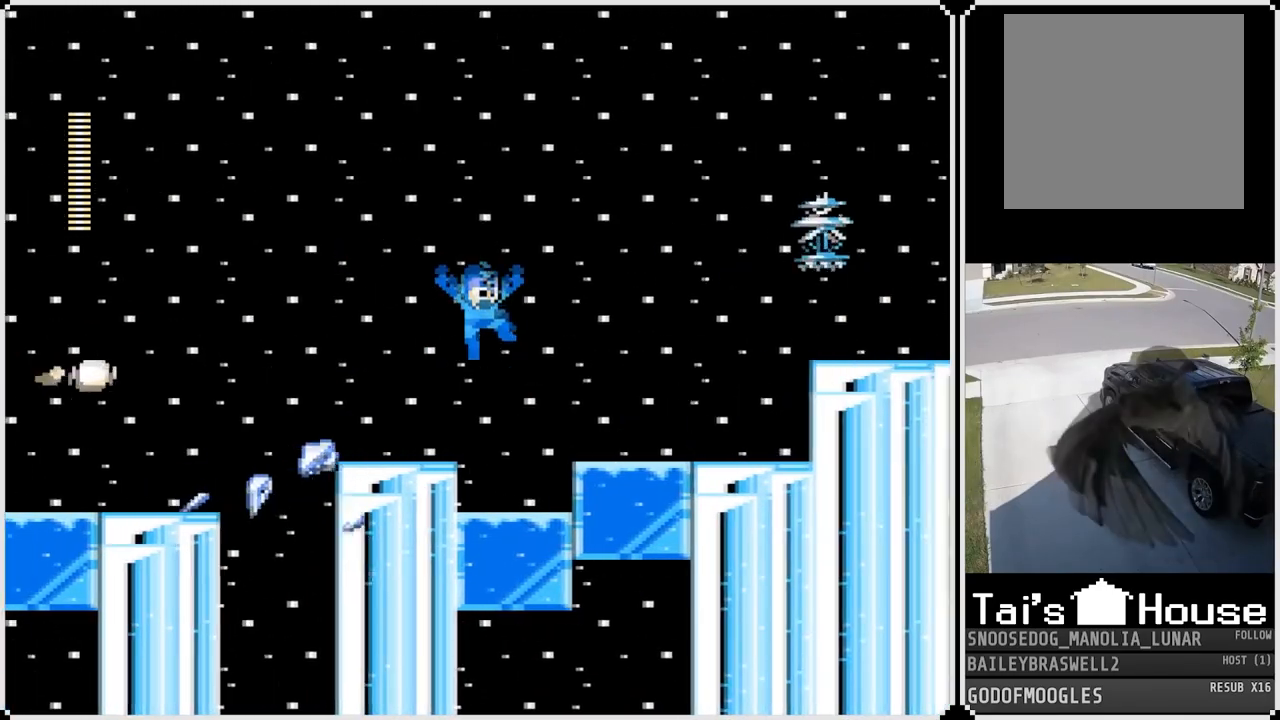
{"buttons": ["SQUARE", "DPAD_RIGHT"], "left_stick": "center", "right_stick": "center", "events": [[233, "CROSS", "up"], [333, "SQUARE", "down"], [433, "SQUARE", "up"], [484, "SQUARE", "down"]]}
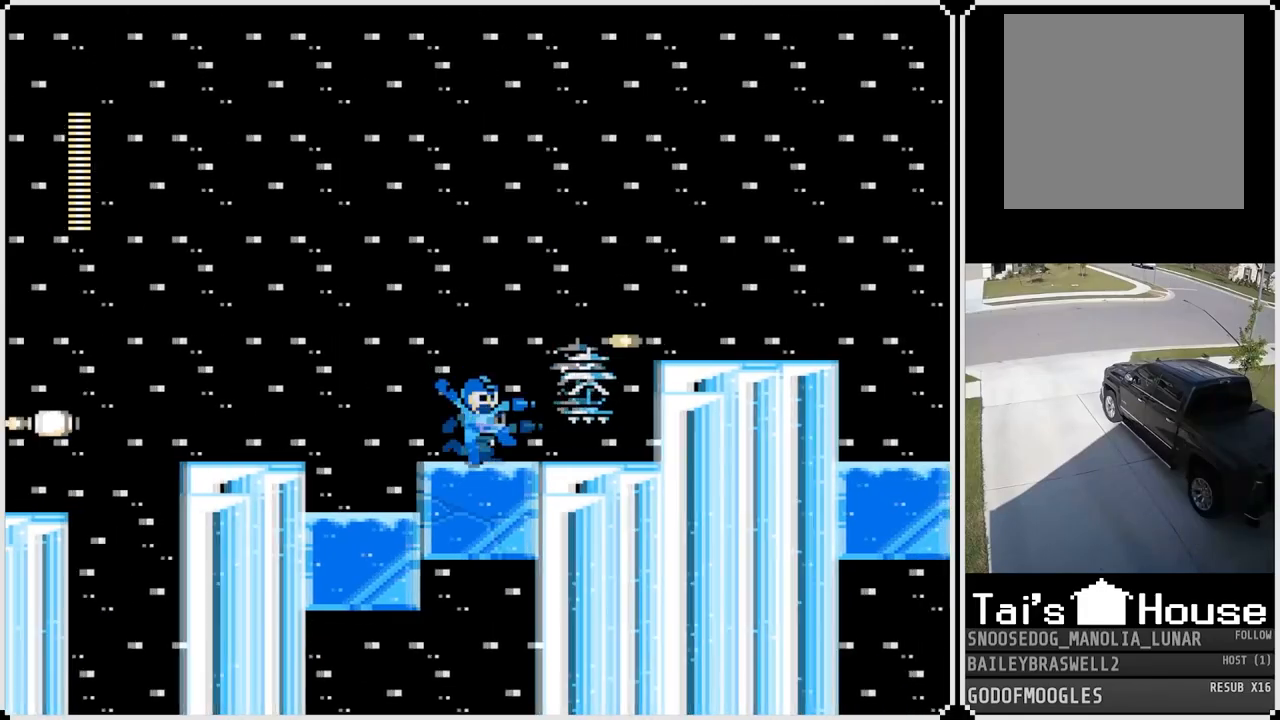
{"buttons": ["CROSS", "DPAD_RIGHT"], "left_stick": "center", "right_stick": "center", "events": [[67, "SQUARE", "up"], [134, "SQUARE", "down"], [234, "SQUARE", "up"], [434, "CROSS", "down"]]}
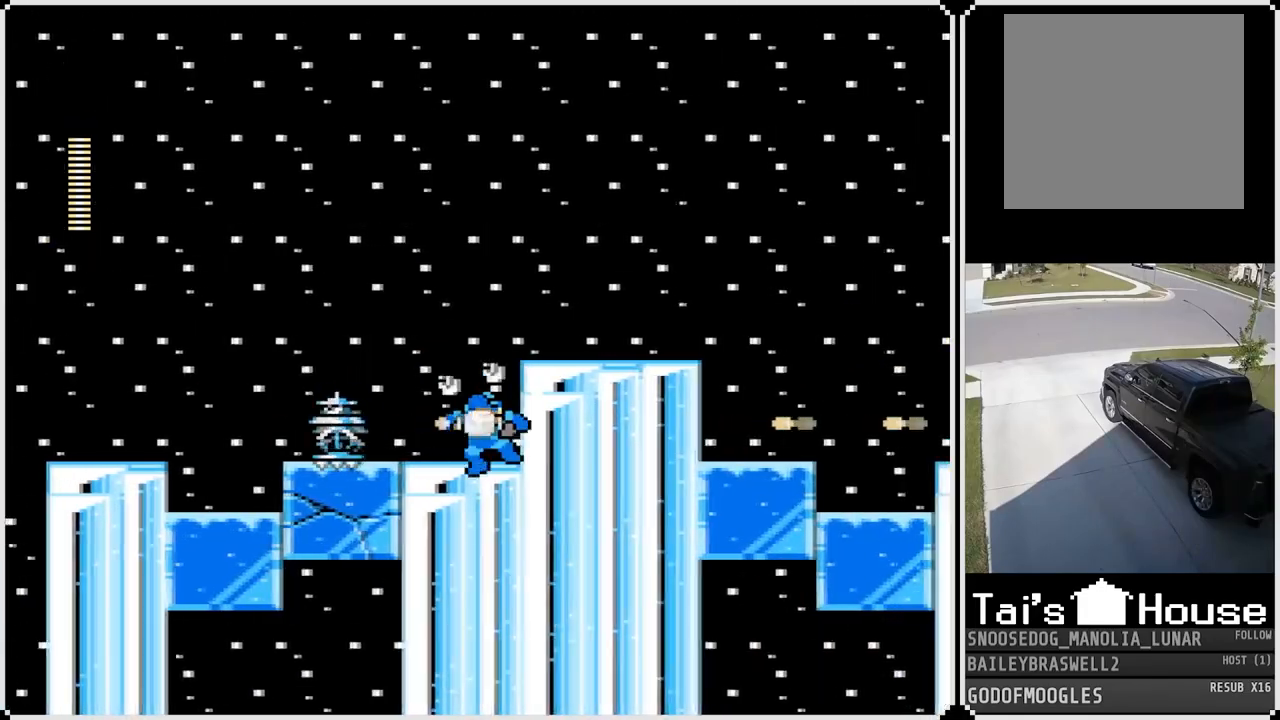
{"buttons": ["DPAD_RIGHT"], "left_stick": "center", "right_stick": "center", "events": [[116, "CROSS", "up"]]}
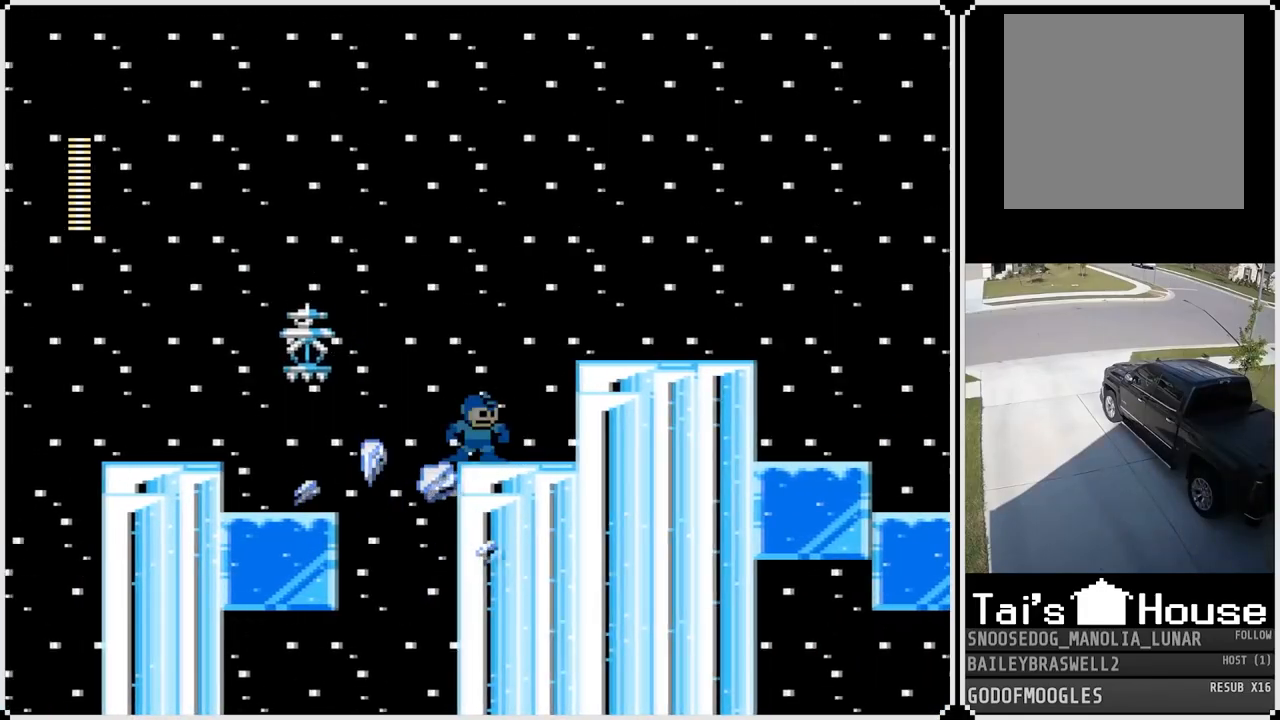
{"buttons": ["DPAD_RIGHT"], "left_stick": "center", "right_stick": "center", "events": [[84, "CROSS", "down"], [401, "CROSS", "up"]]}
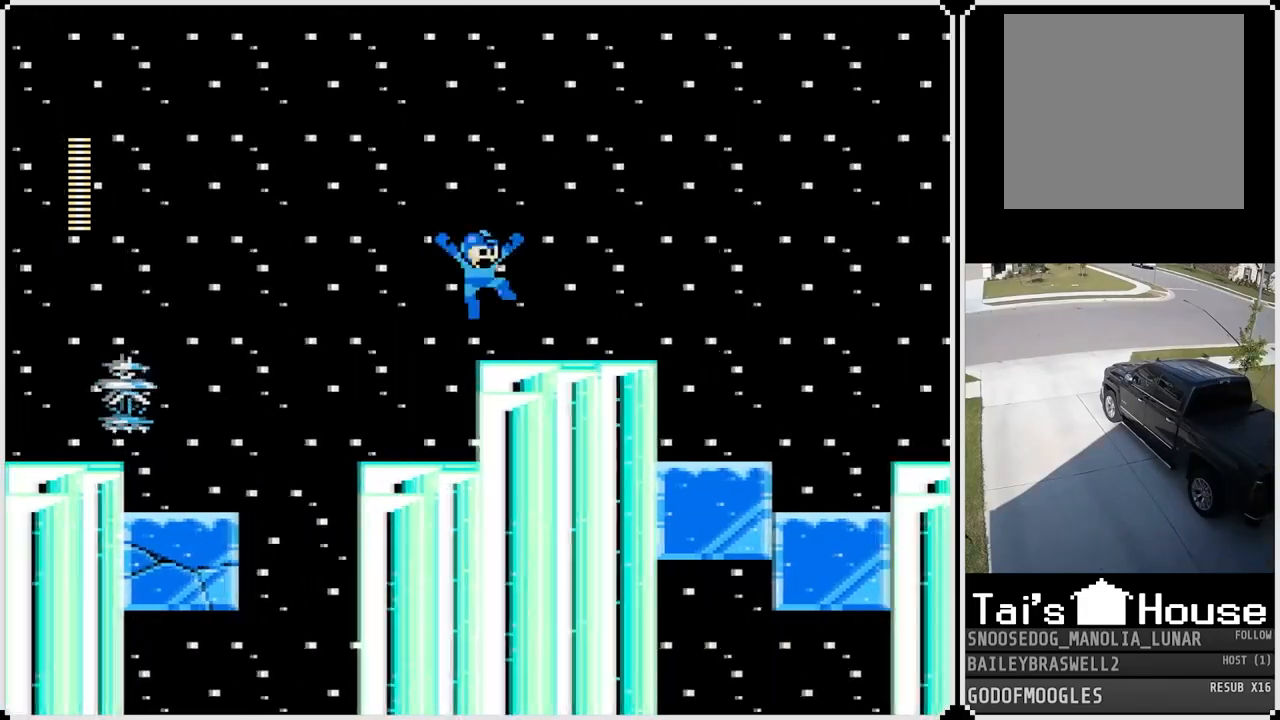
{"buttons": ["CROSS", "DPAD_RIGHT"], "left_stick": "center", "right_stick": "center", "events": [[417, "CROSS", "down"]]}
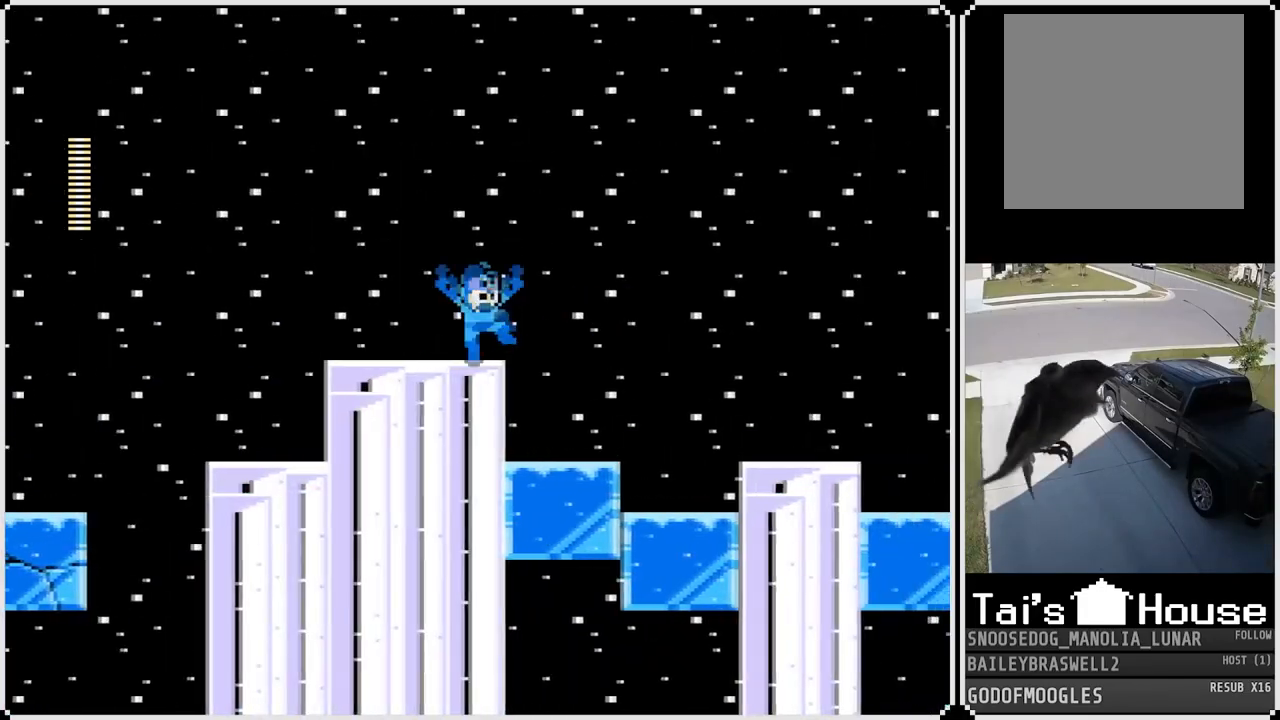
{"buttons": ["CROSS", "SQUARE", "DPAD_RIGHT"], "left_stick": "center", "right_stick": "center", "events": [[417, "SQUARE", "down"]]}
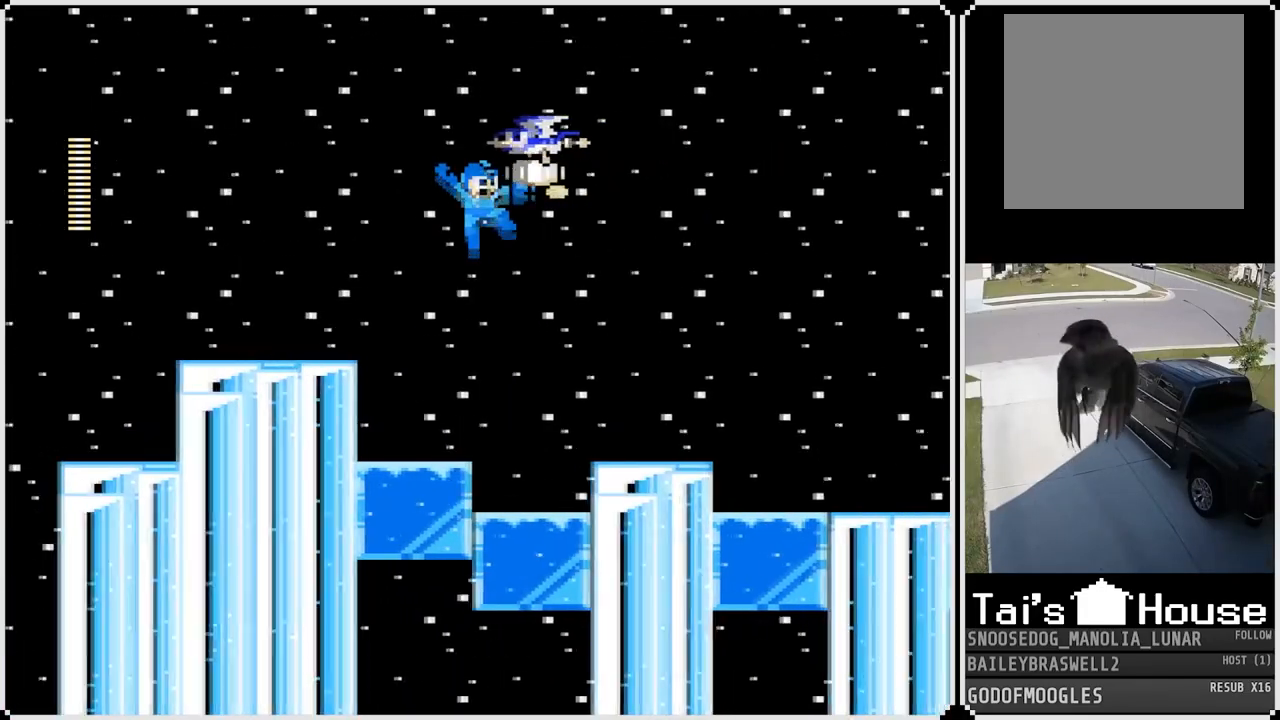
{"buttons": ["DPAD_RIGHT"], "left_stick": "center", "right_stick": "center", "events": [[83, "CROSS", "up"], [83, "SQUARE", "up"]]}
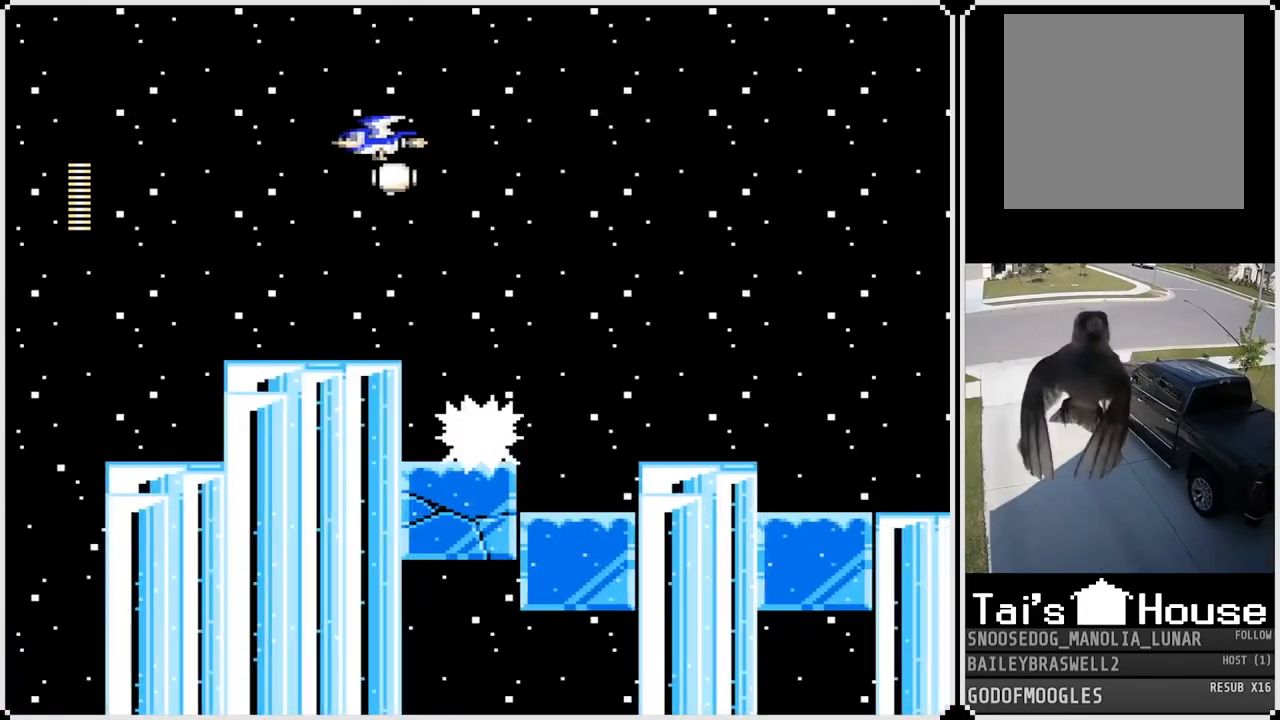
{"buttons": ["DPAD_RIGHT"], "left_stick": "center", "right_stick": "center", "events": []}
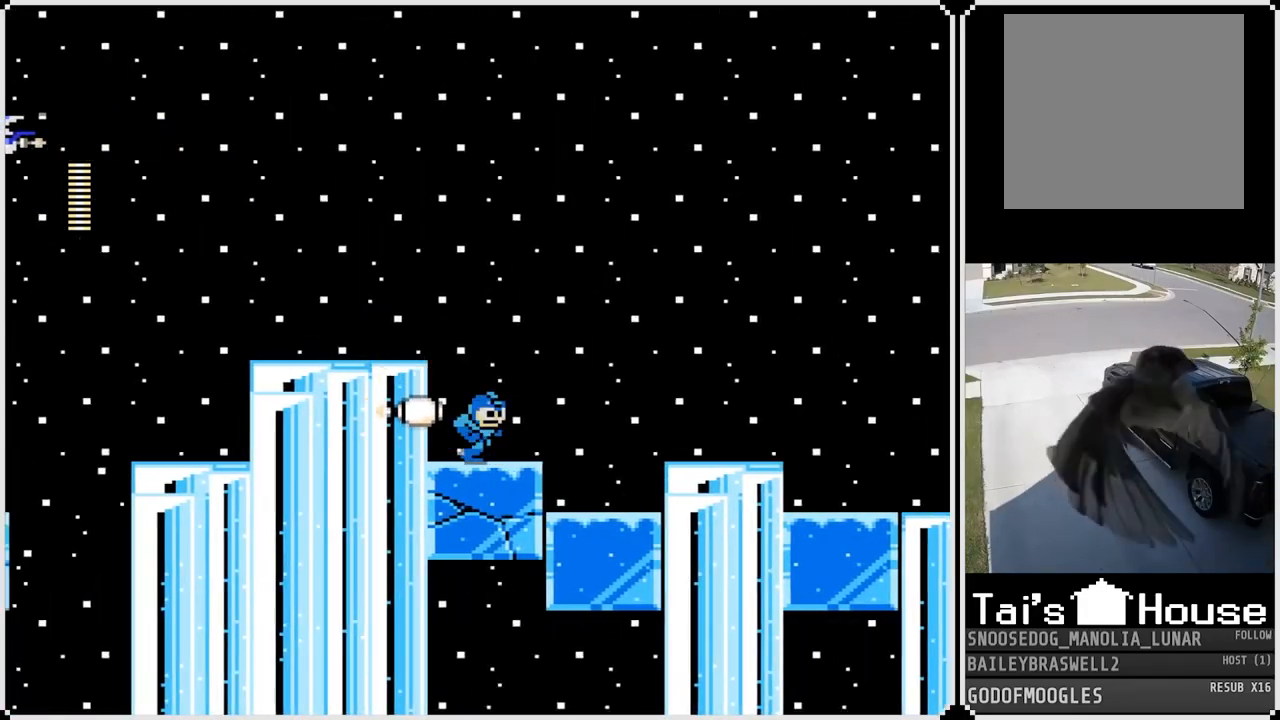
{"buttons": ["DPAD_RIGHT"], "left_stick": "center", "right_stick": "center", "events": []}
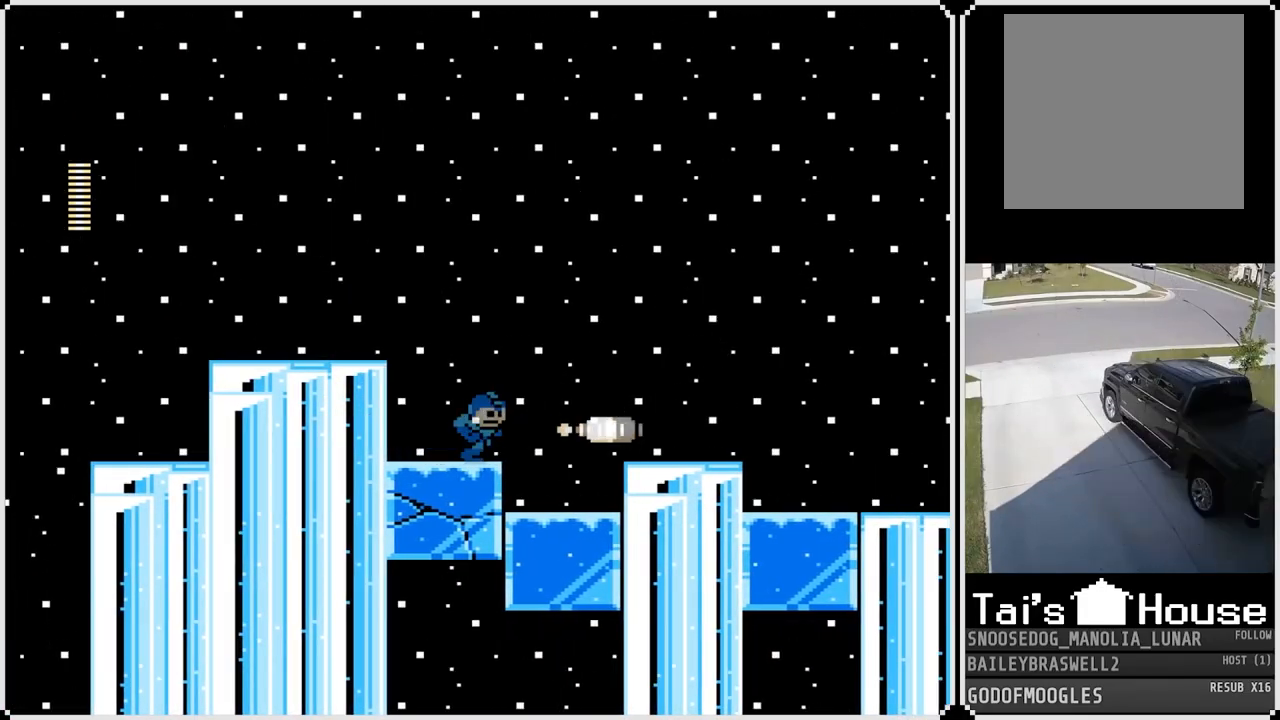
{"buttons": ["CROSS", "DPAD_RIGHT"], "left_stick": "center", "right_stick": "center", "events": [[467, "CROSS", "down"]]}